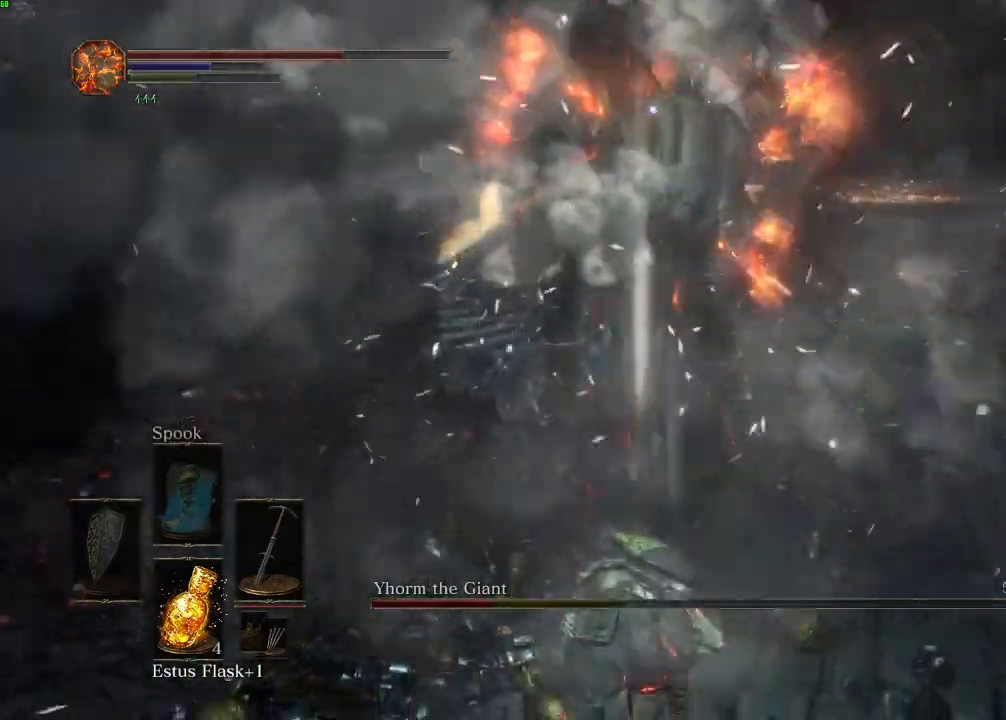
Gameplay with keyboard and mouse; each line is a JSON object with the keys and mouse buttons held at the frame after it. "events" lists presses ("down") and releases ("up") of "a", "d", "down", "e", "escape", "f", "left", "q", "r", "right", "s", "shift", "space", "tab", "up", "w", "x", "z", "mouse_left", "mouse_wheel", "mouse_right", "mouse_mb4" and "mouse_mb5" between this image and that frame as [ms after this image, input, new state], when the widget could be followed in between. "mouse_left", "mouse_wheel", "mouse_right", "mouse_mb4", "mouse_mb5" = the "left", "wheel", "right", "mb4", "mb5" buttons of the "mouse" list. No other keys are recorded. "wheel" means that the mouse wheel is clicked or scrolled. Mouse movement is not recorded.
{"keys": ["w"], "mouse": [], "events": [[50, "tab", "up"]]}
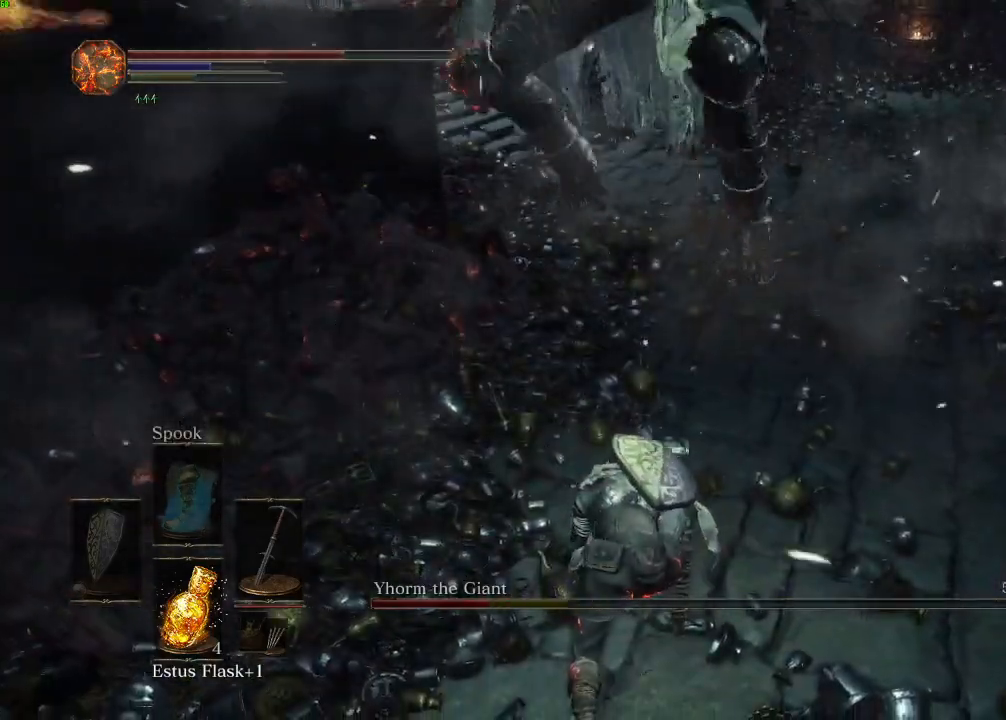
{"keys": ["w"], "mouse": [], "events": []}
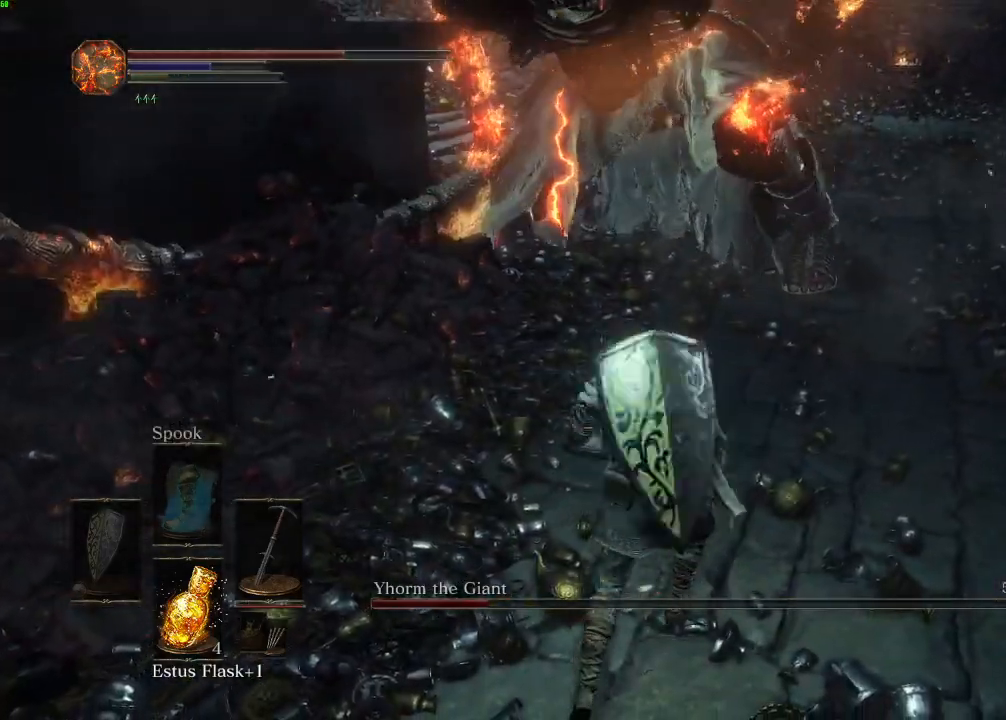
{"keys": ["w"], "mouse": [], "events": []}
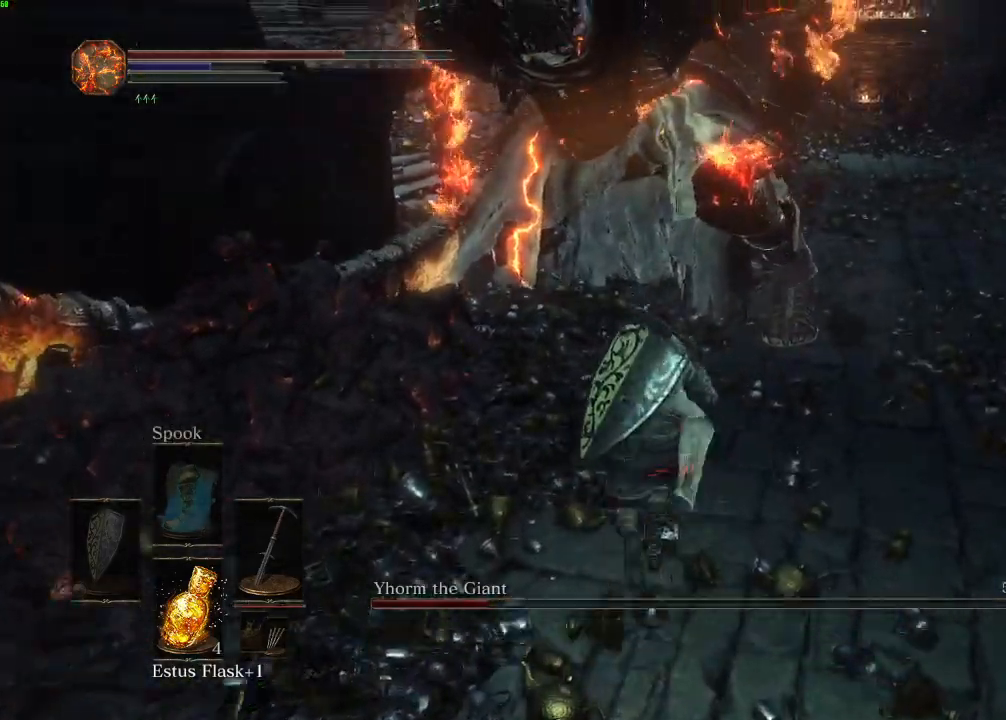
{"keys": ["w"], "mouse": [], "events": []}
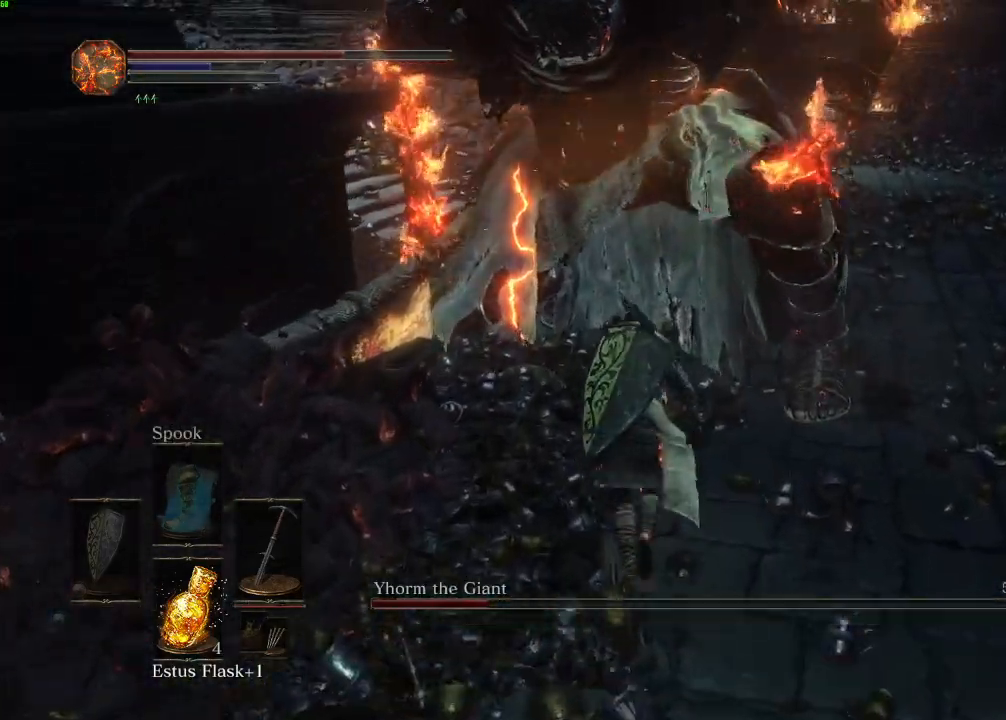
{"keys": ["d", "s", "shift"], "mouse": ["right"], "events": [[217, "w", "up"], [383, "d", "down"], [383, "s", "down"], [433, "mouse_right", "down"], [433, "shift", "down"]]}
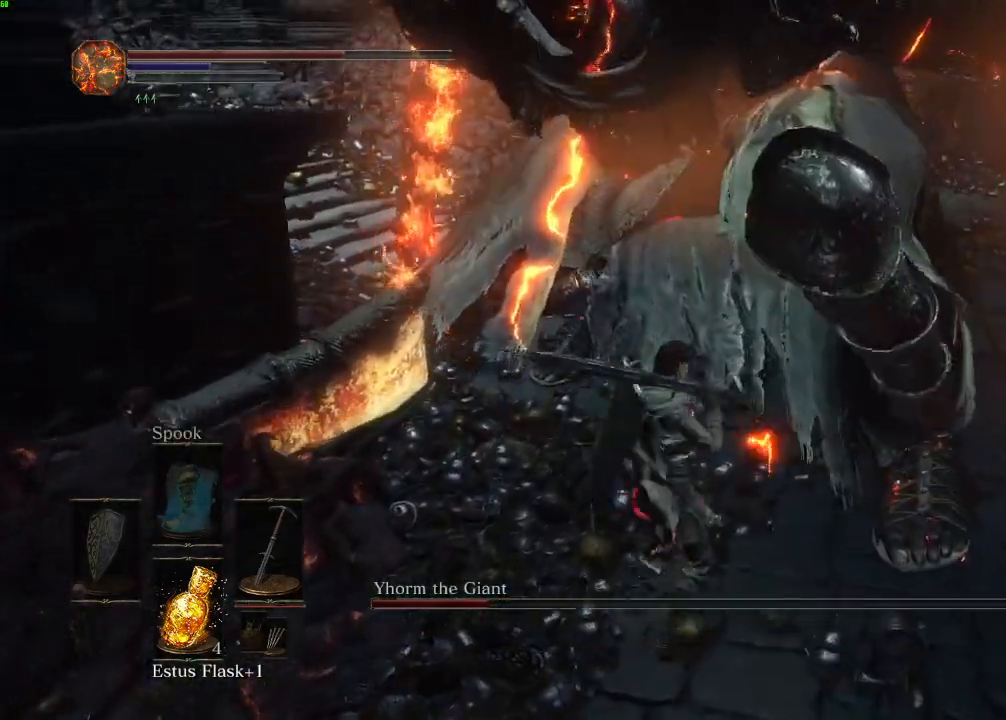
{"keys": ["d", "s", "shift"], "mouse": ["right"], "events": []}
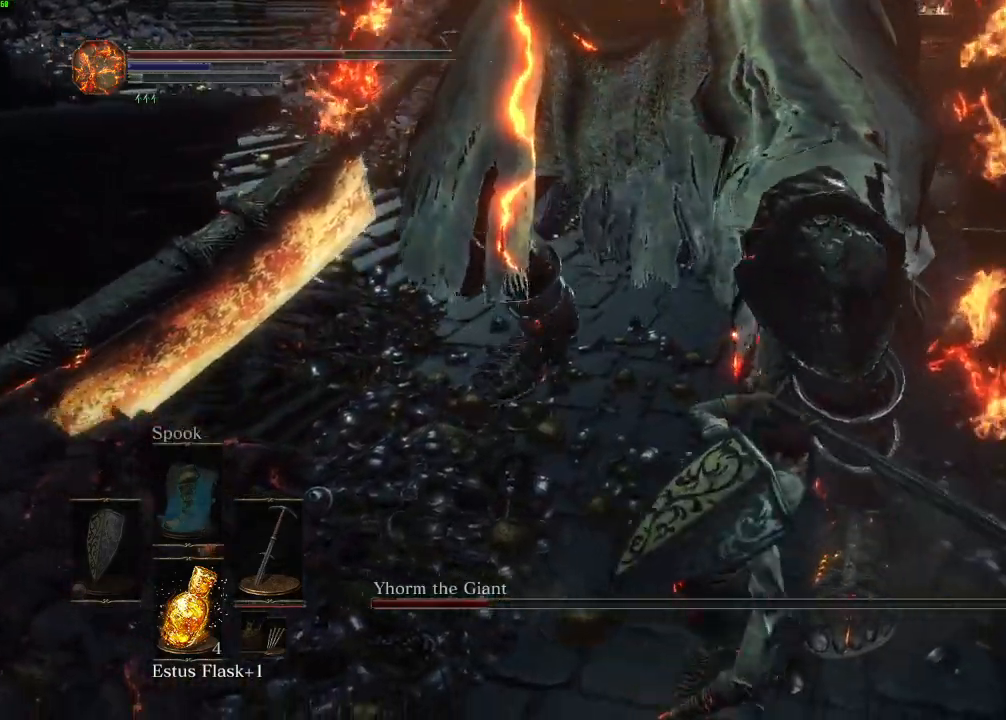
{"keys": ["d", "s", "shift"], "mouse": ["right"], "events": []}
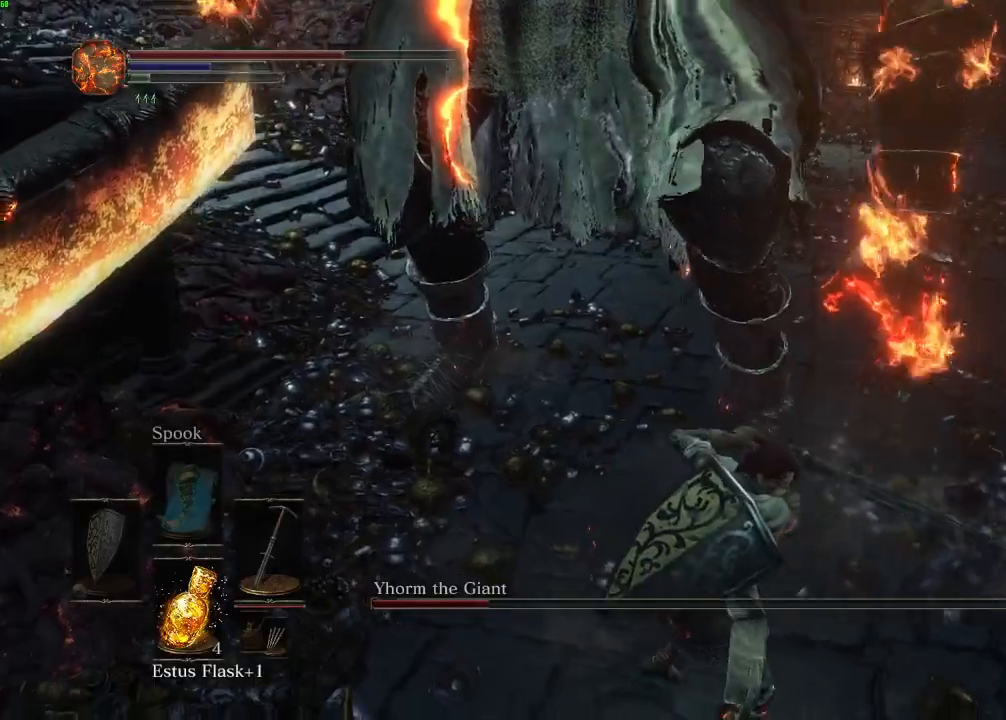
{"keys": ["s", "shift"], "mouse": ["right"], "events": [[100, "d", "up"], [200, "tab", "down"], [317, "tab", "up"]]}
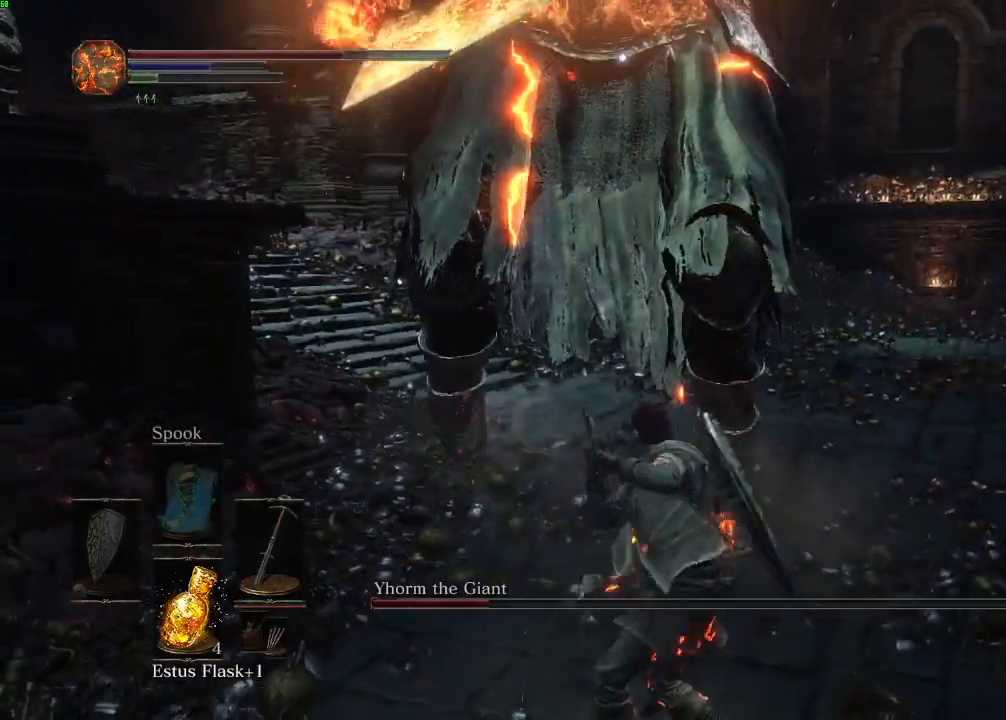
{"keys": ["shift"], "mouse": ["right"], "events": [[150, "s", "up"]]}
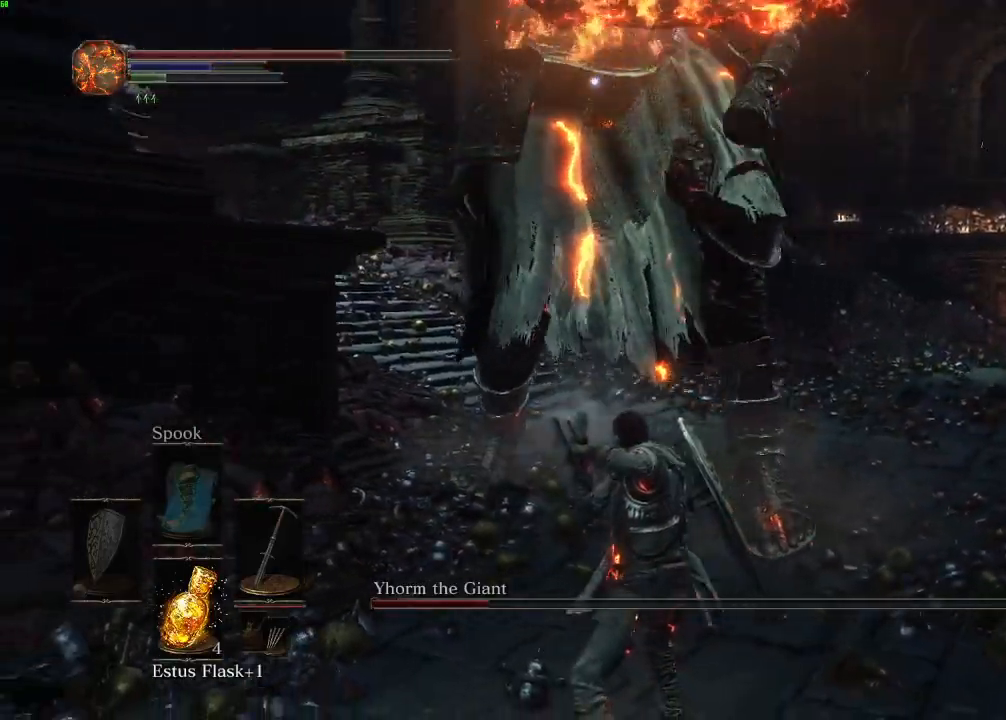
{"keys": ["shift"], "mouse": ["right"], "events": []}
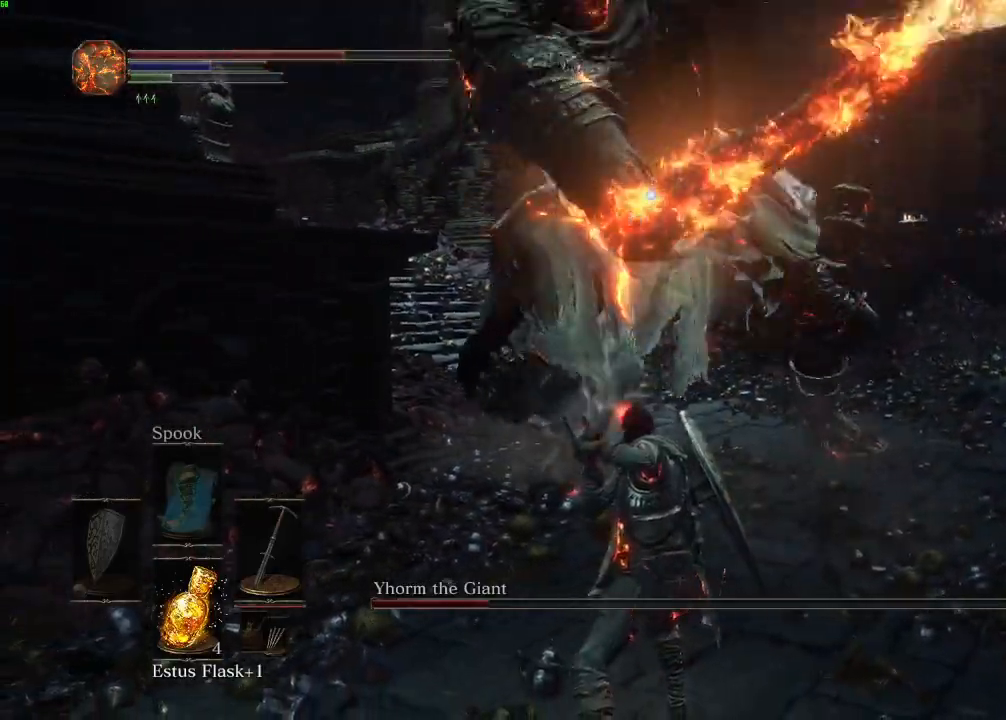
{"keys": ["shift"], "mouse": ["right"]}
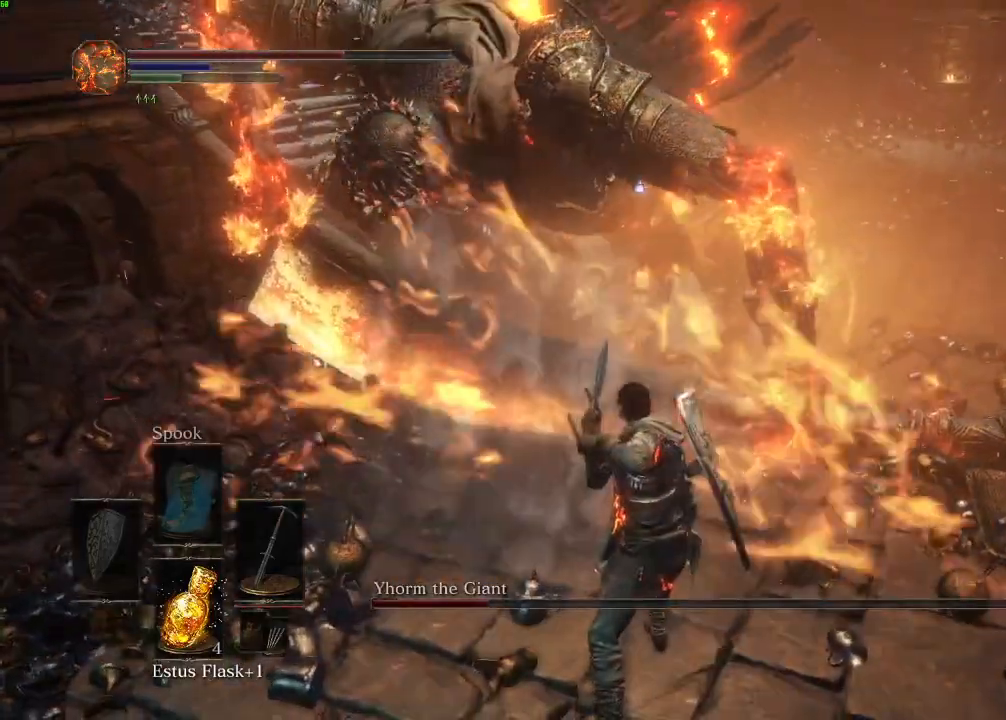
{"keys": ["shift"], "mouse": ["right"], "events": []}
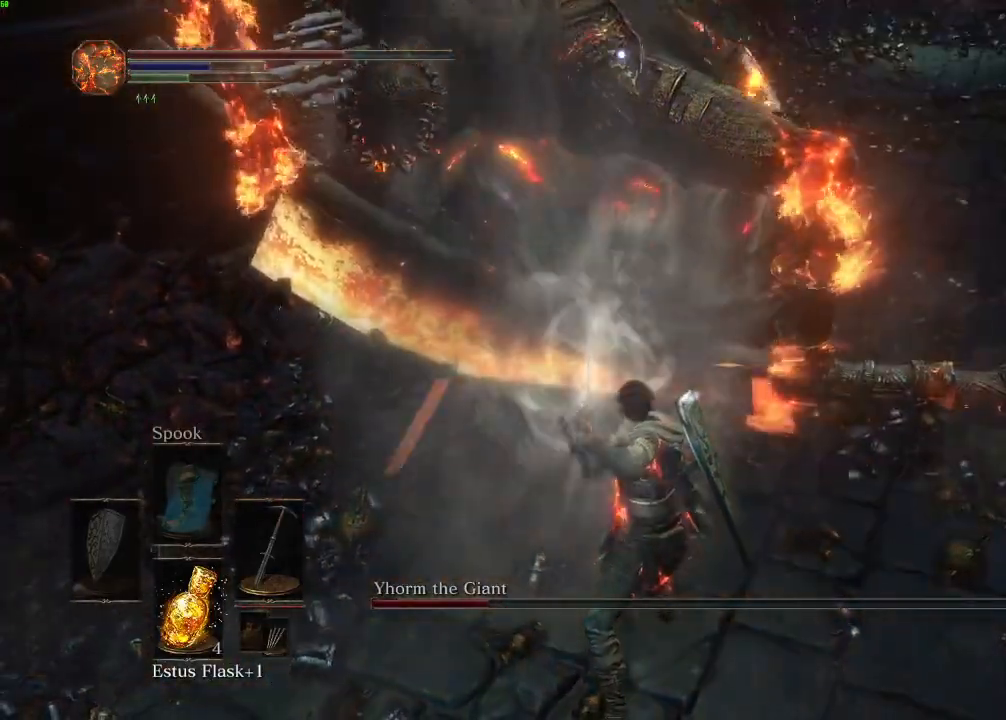
{"keys": ["shift"], "mouse": [], "events": [[50, "mouse_left", "down"], [133, "mouse_left", "up"], [250, "mouse_right", "up"]]}
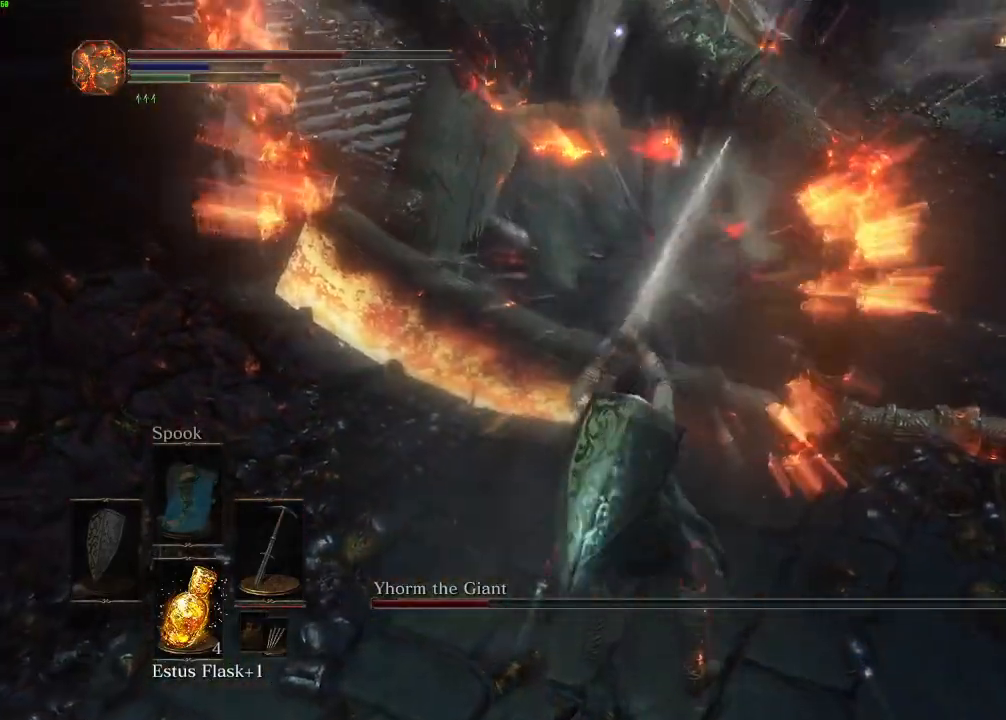
{"keys": [], "mouse": [], "events": [[50, "shift", "up"]]}
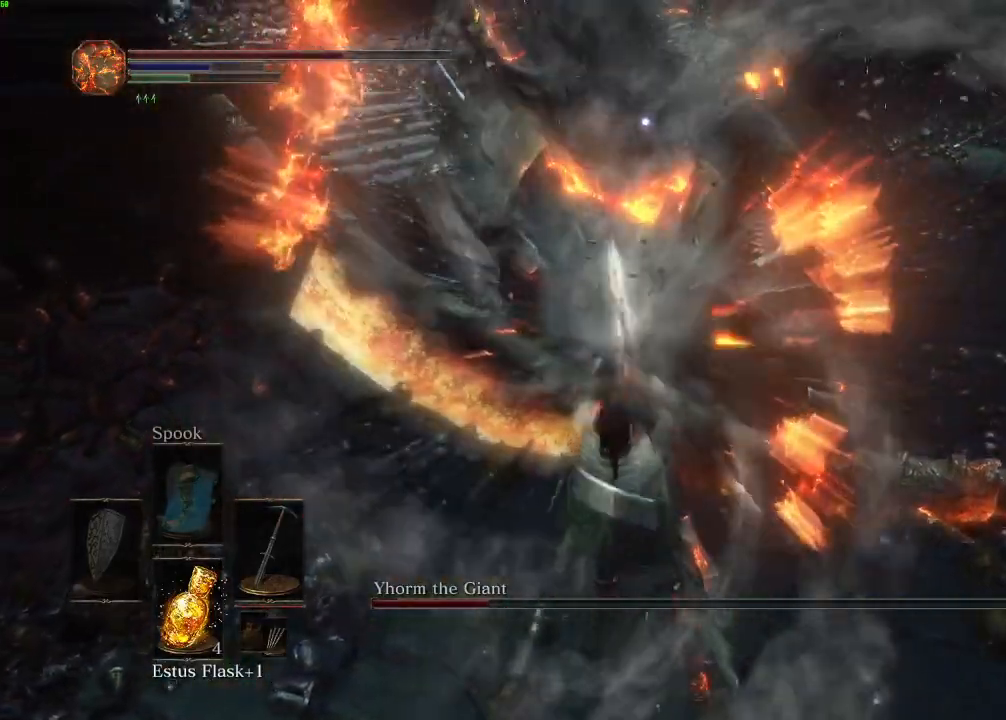
{"keys": [], "mouse": [], "events": []}
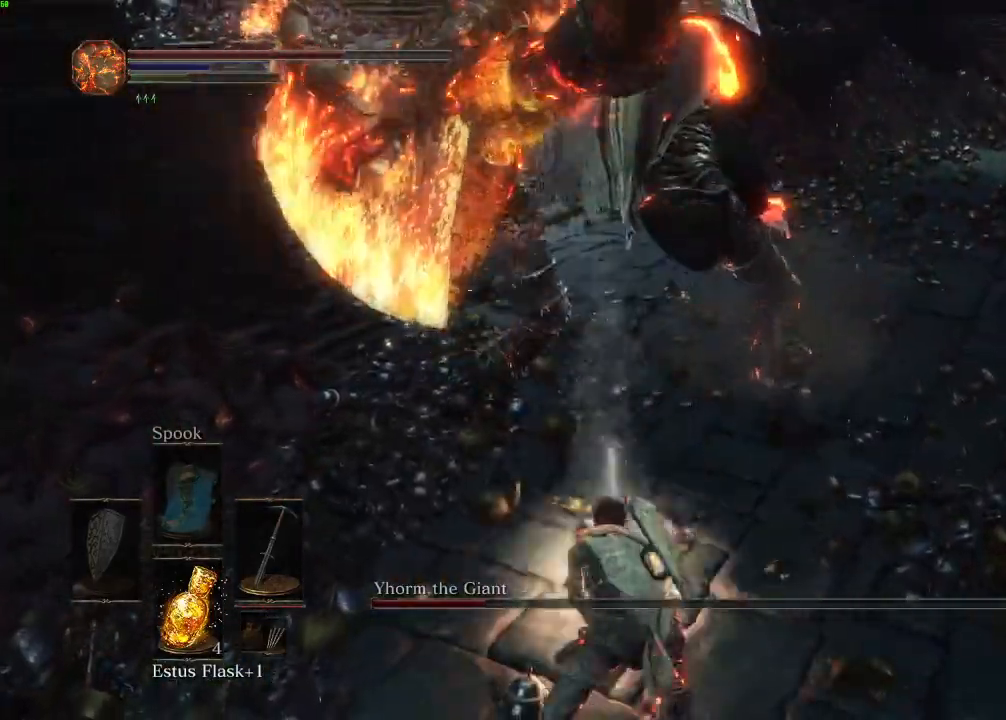
{"keys": [], "mouse": [], "events": []}
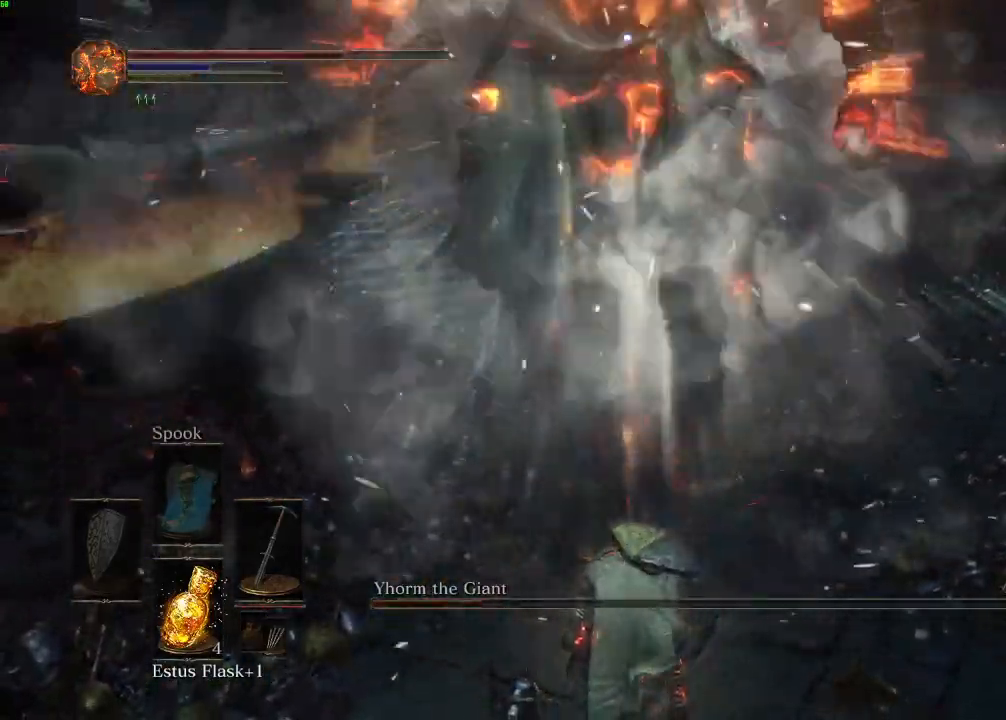
{"keys": [], "mouse": [], "events": []}
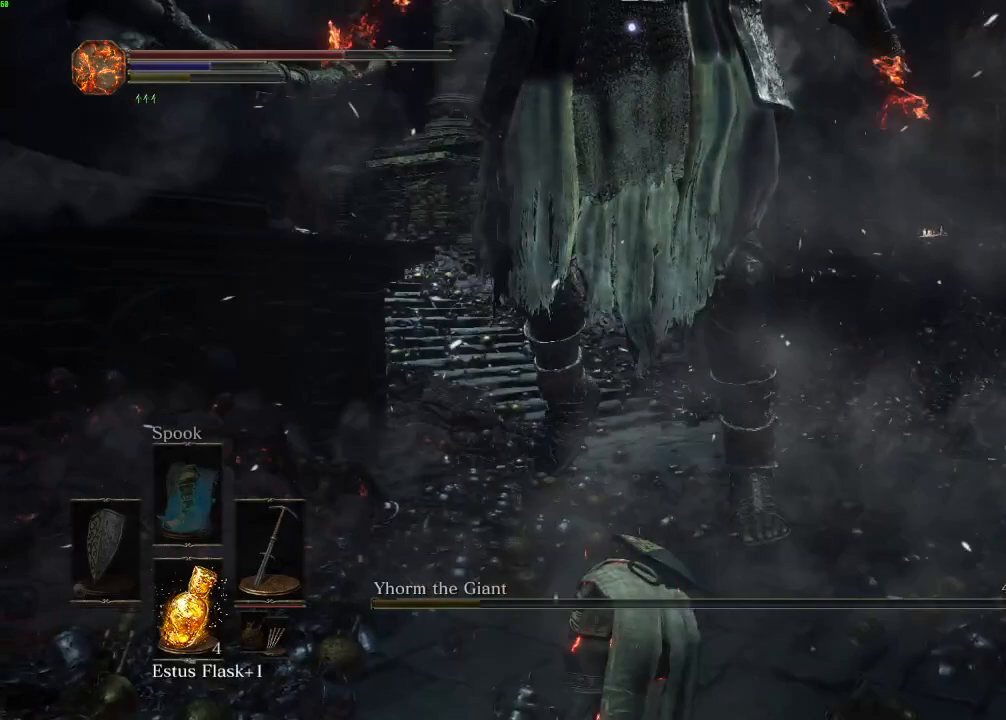
{"keys": ["r"], "mouse": [], "events": [[267, "r", "down"], [350, "r", "up"], [450, "r", "down"]]}
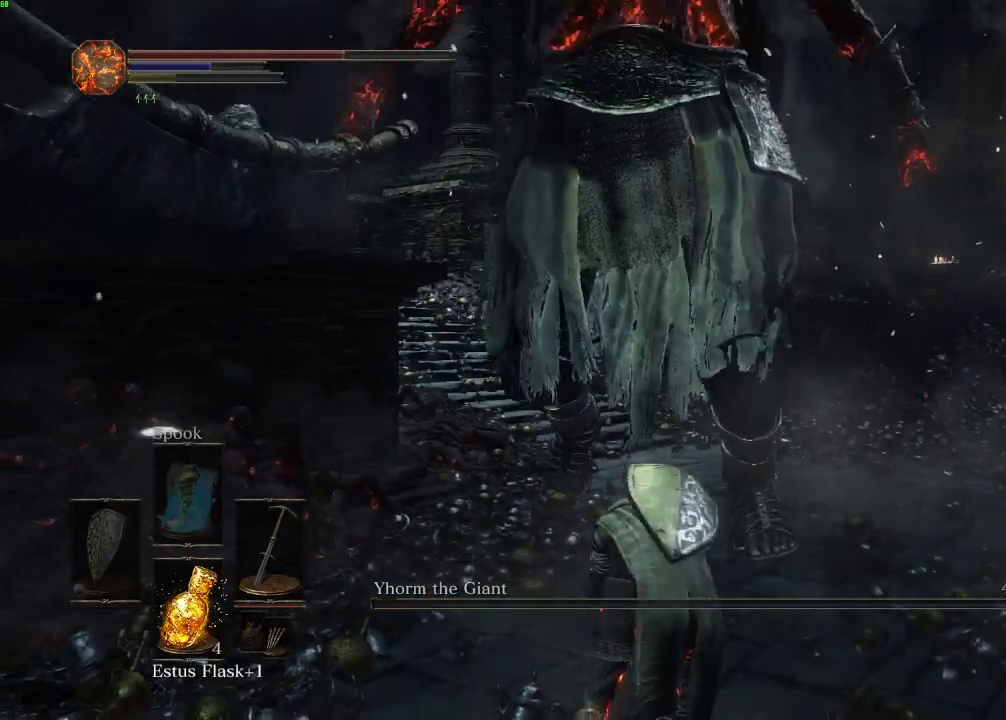
{"keys": [], "mouse": [], "events": [[17, "r", "up"], [117, "r", "down"], [200, "r", "up"], [283, "r", "down"], [350, "r", "up"]]}
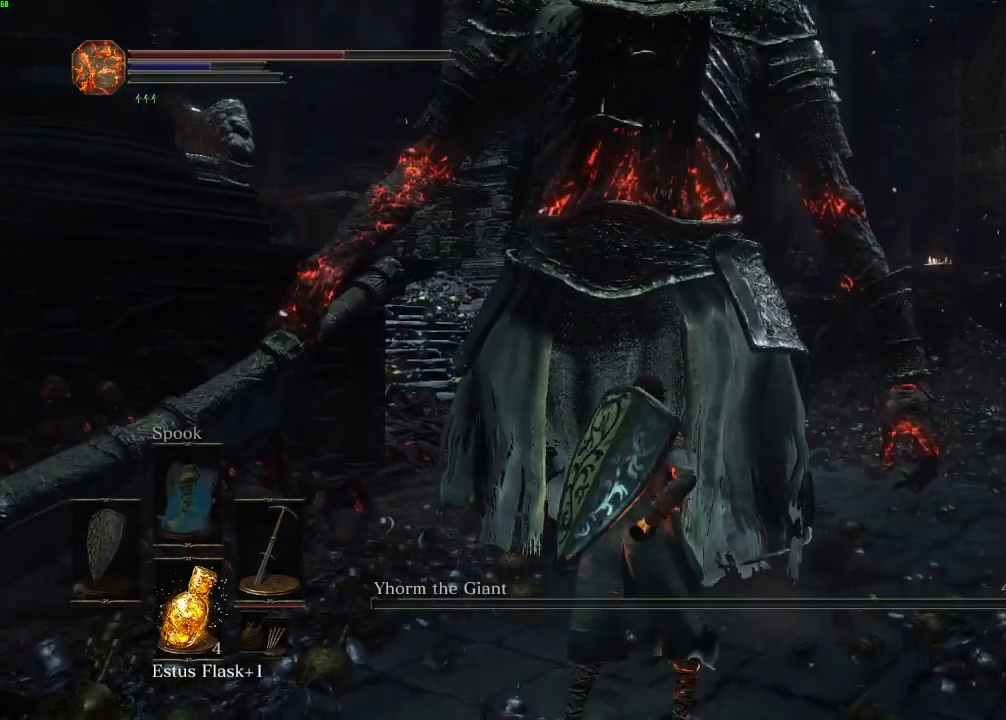
{"keys": [], "mouse": ["wheel"], "events": [[150, "mouse_wheel", "down"]]}
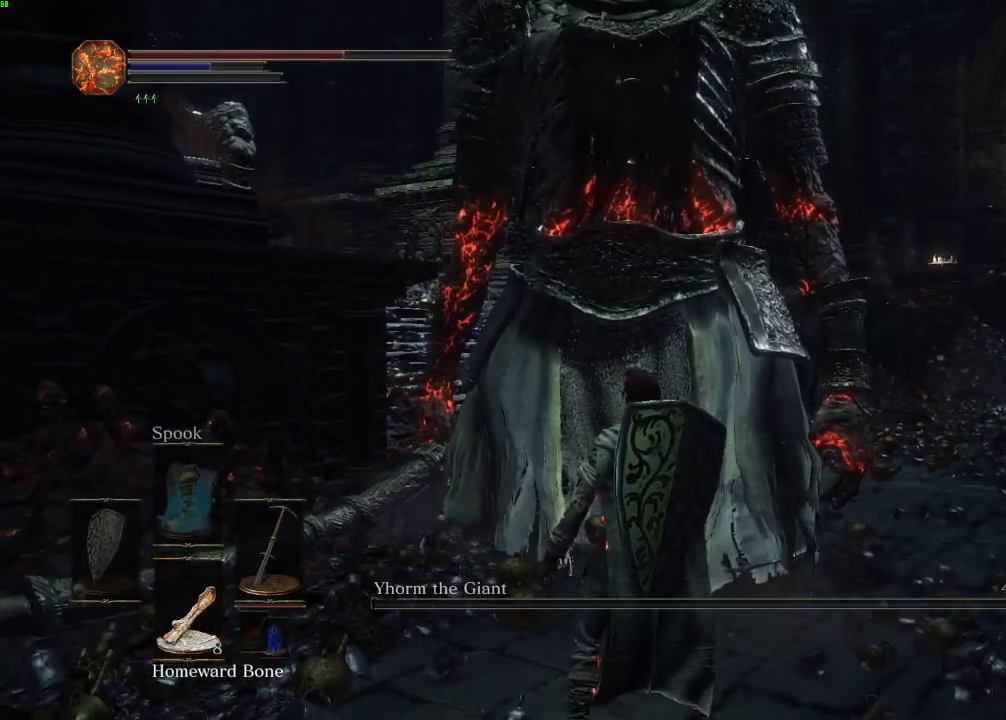
{"keys": [], "mouse": ["wheel"], "events": []}